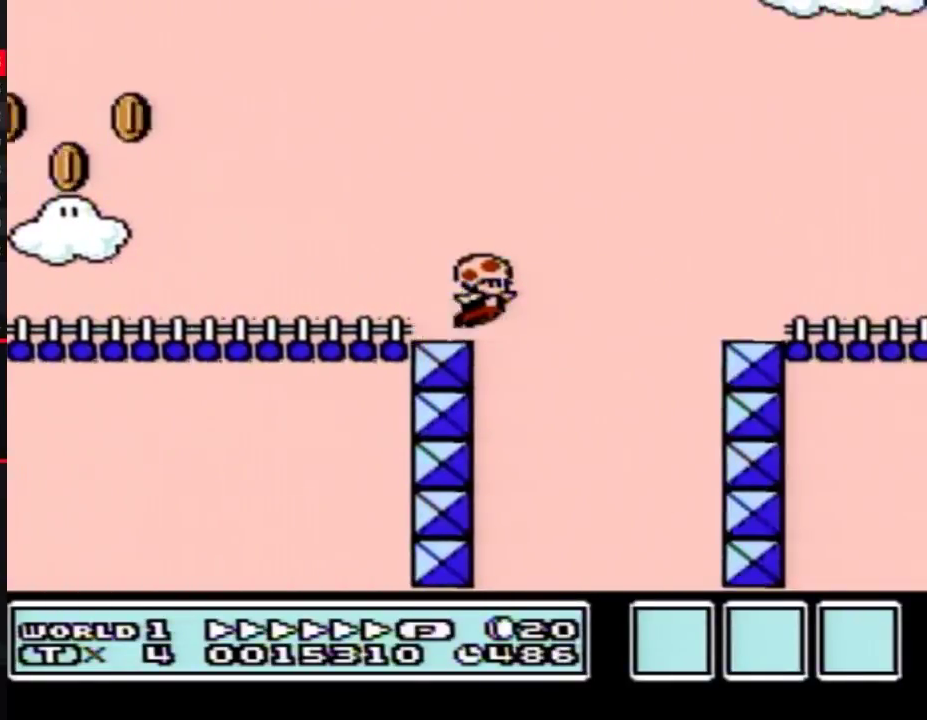
Gameplay with a controller (Nintendo layout); each line is a JSON object with the inputs held at the frame after it. "events" lists button and stick changes between this image and that frame as [ms after this image, input, new state], when the widget could be followed in between. Not read: L3 R3.
{"buttons": ["A", "B", "DPAD_RIGHT"], "events": []}
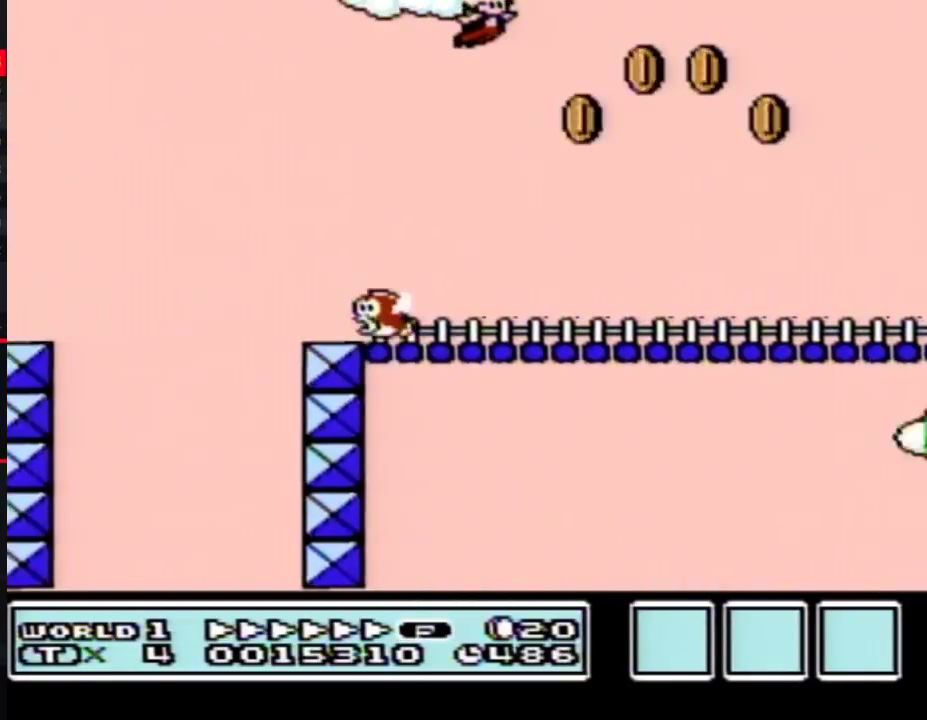
{"buttons": ["B", "DPAD_RIGHT"], "events": [[483, "A", "up"]]}
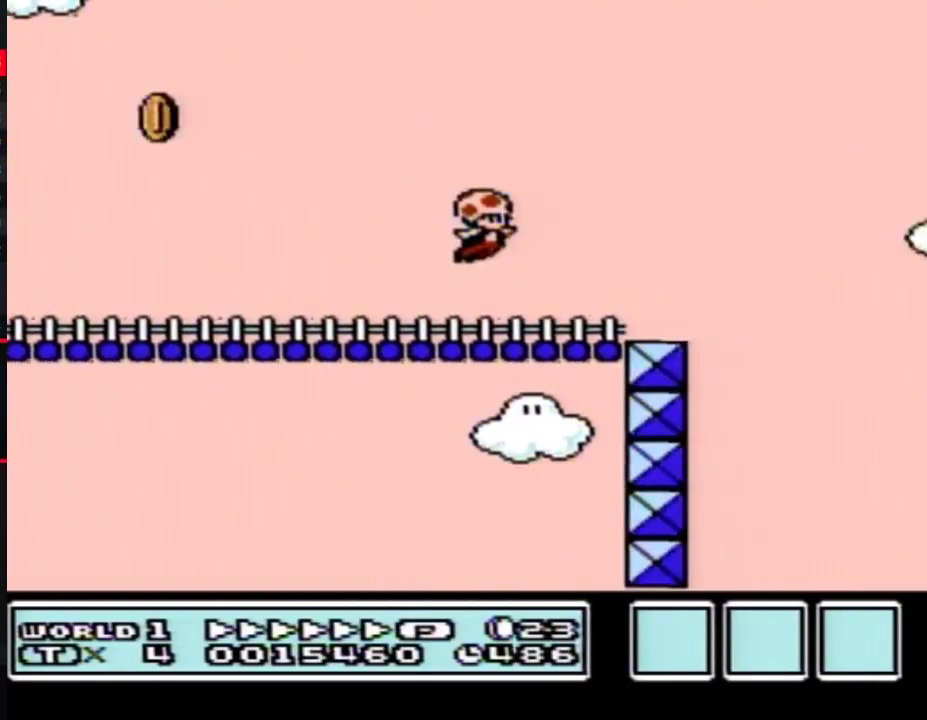
{"buttons": ["A", "B", "DPAD_RIGHT"], "events": [[300, "A", "down"]]}
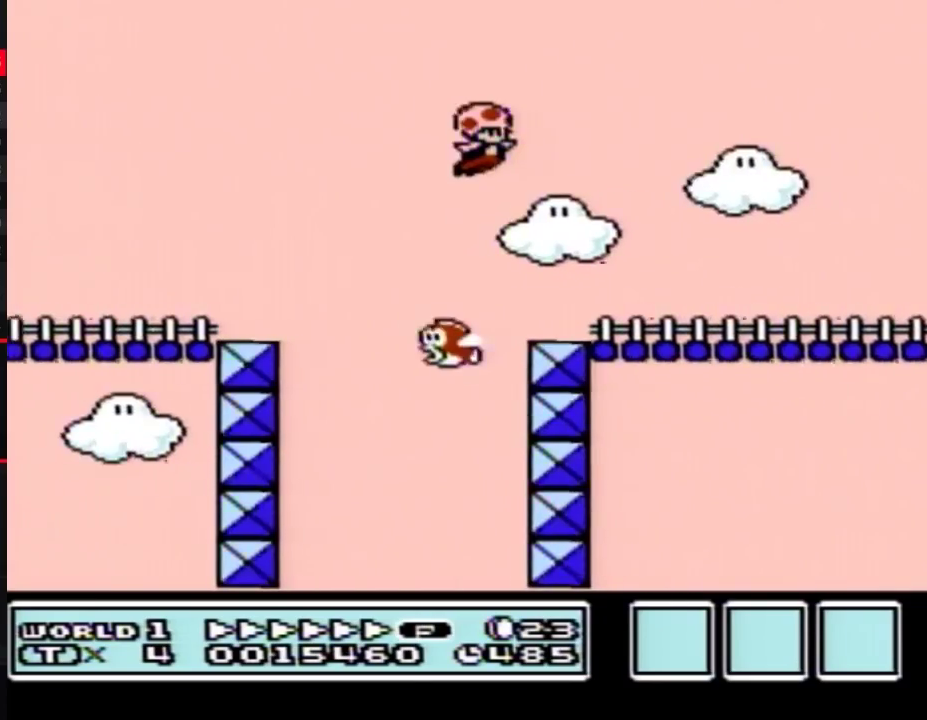
{"buttons": ["A", "B", "DPAD_RIGHT"], "events": []}
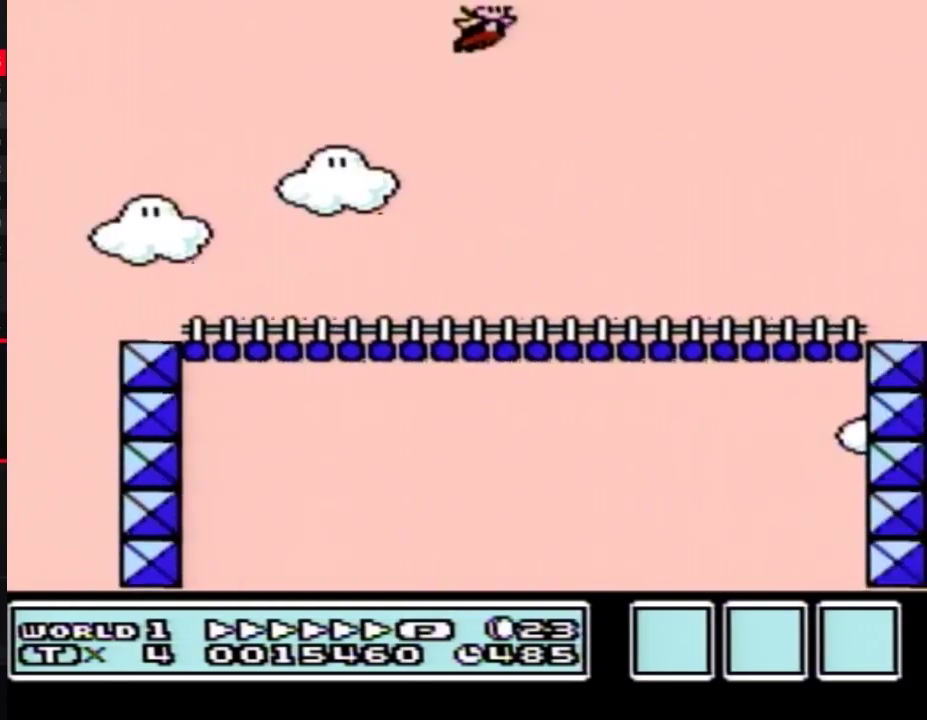
{"buttons": ["B", "DPAD_RIGHT"], "events": [[450, "A", "up"]]}
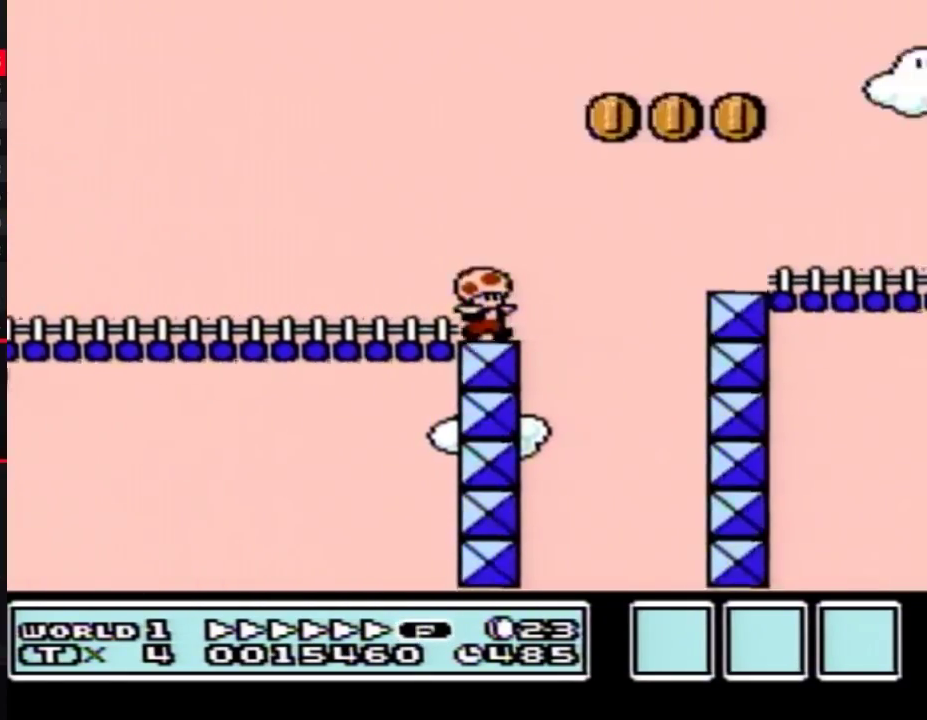
{"buttons": ["A", "B", "DPAD_RIGHT"], "events": [[83, "A", "down"]]}
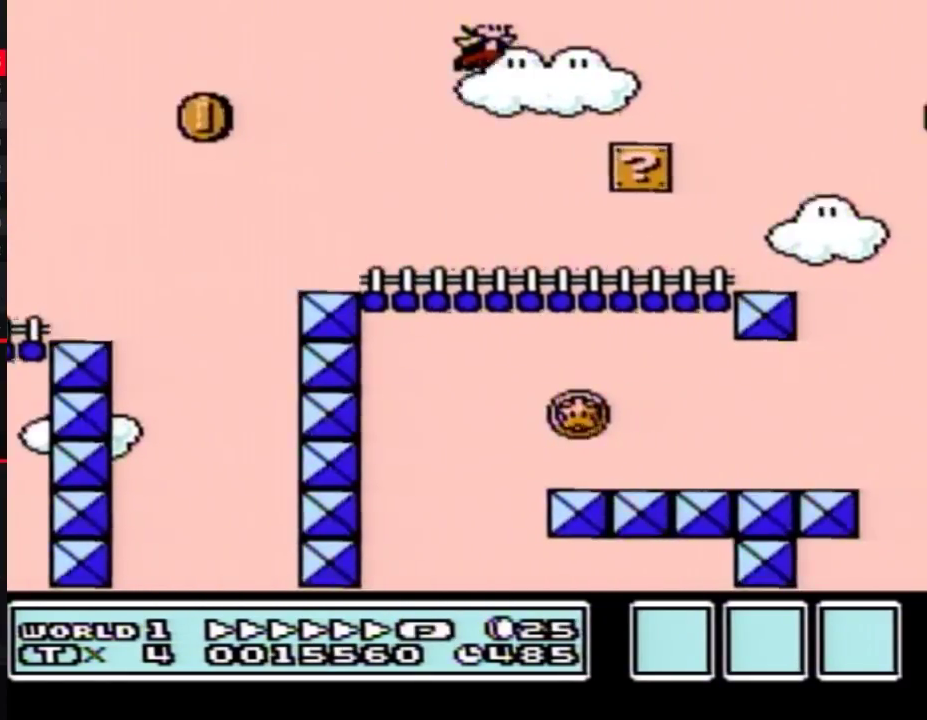
{"buttons": ["A", "B", "DPAD_RIGHT"], "events": []}
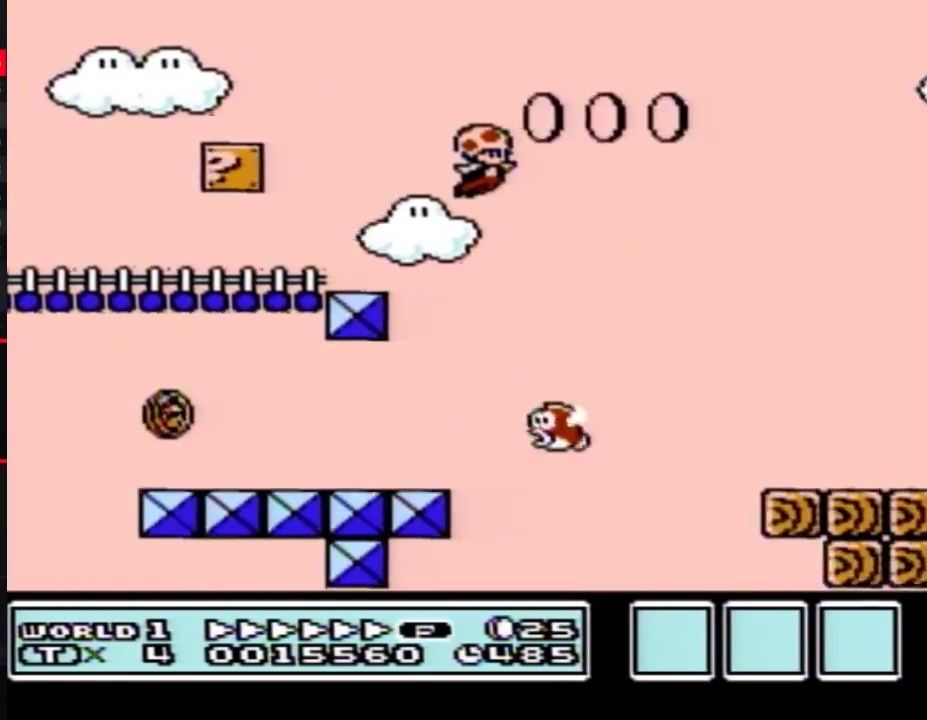
{"buttons": ["B", "DPAD_RIGHT"], "events": [[417, "A", "up"]]}
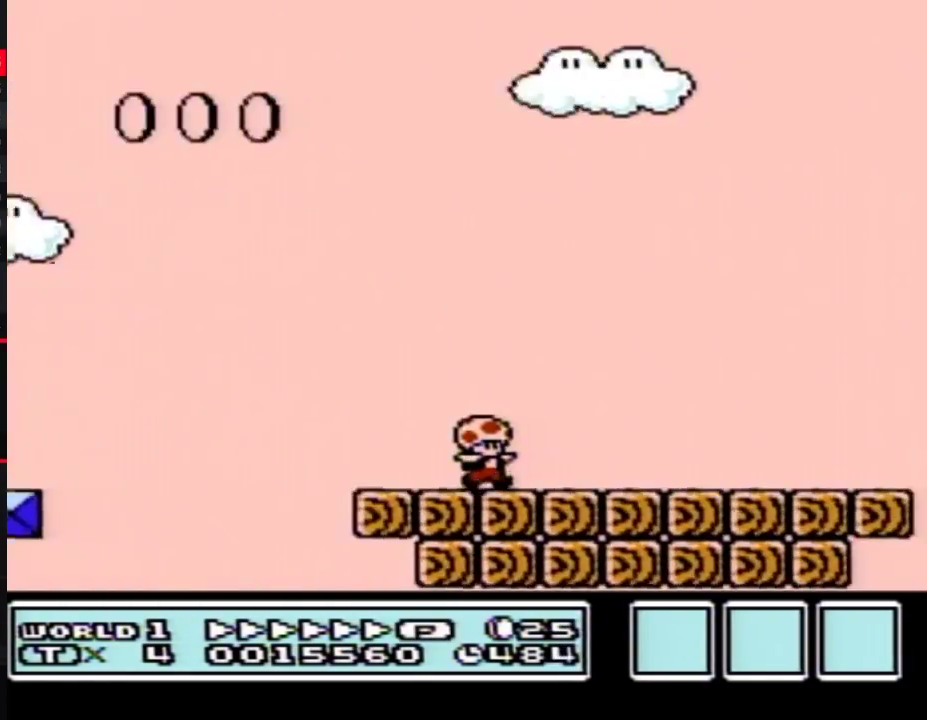
{"buttons": ["A", "B", "DPAD_RIGHT"], "events": [[400, "A", "down"]]}
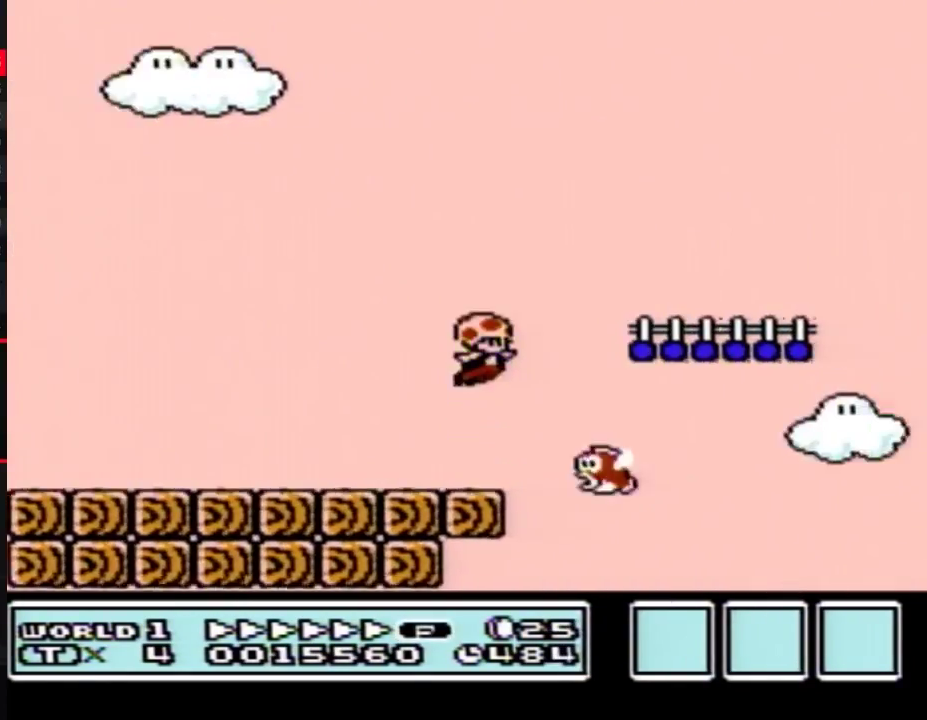
{"buttons": ["A", "B", "DPAD_RIGHT"], "events": []}
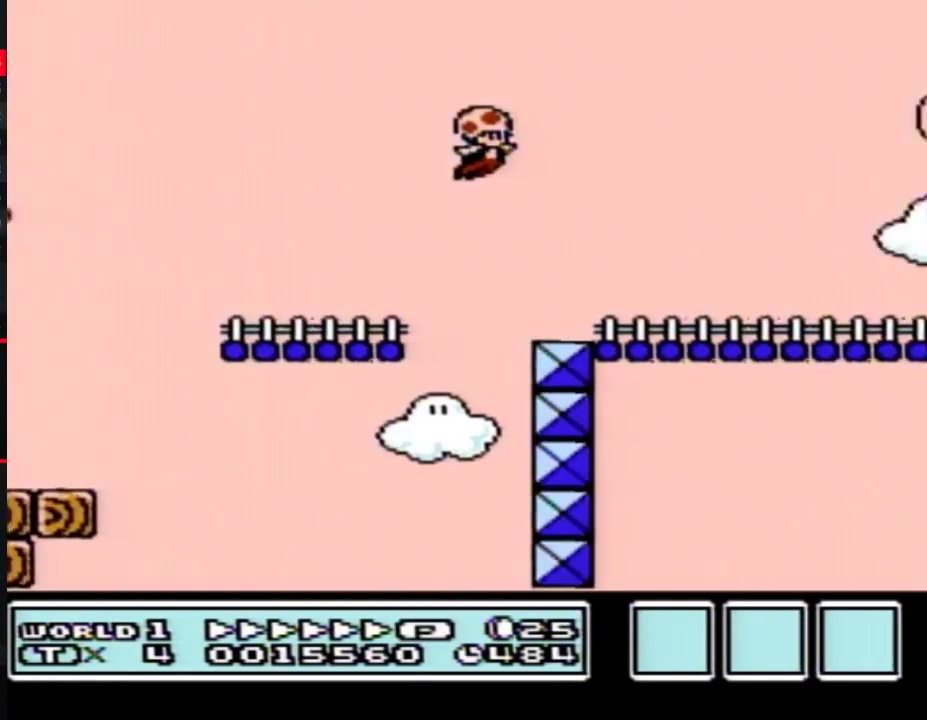
{"buttons": ["B", "DPAD_RIGHT"], "events": [[133, "A", "up"]]}
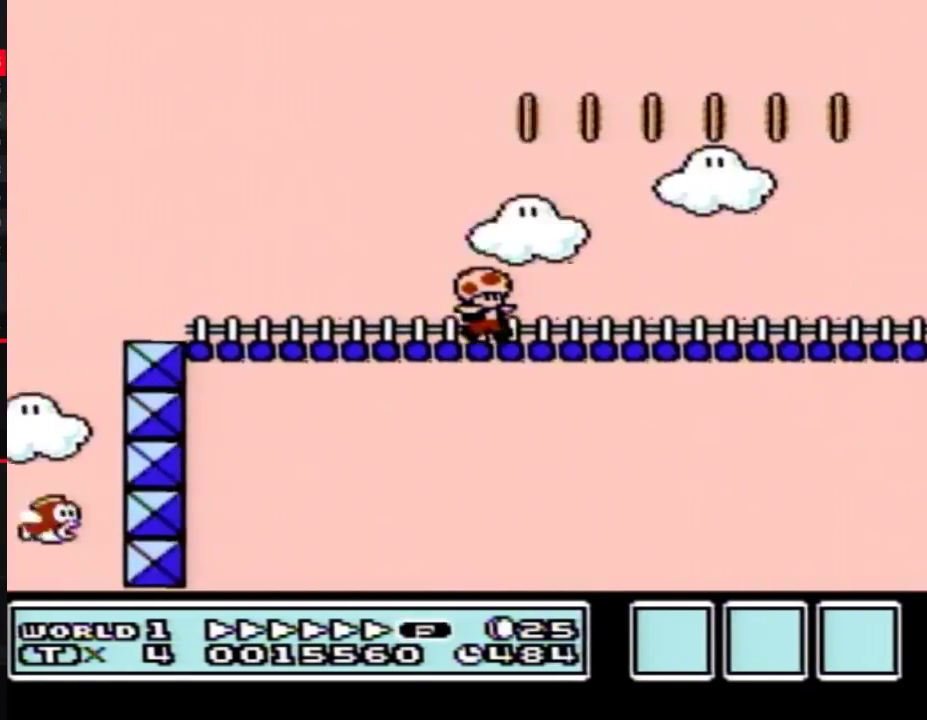
{"buttons": ["B", "DPAD_RIGHT"], "events": []}
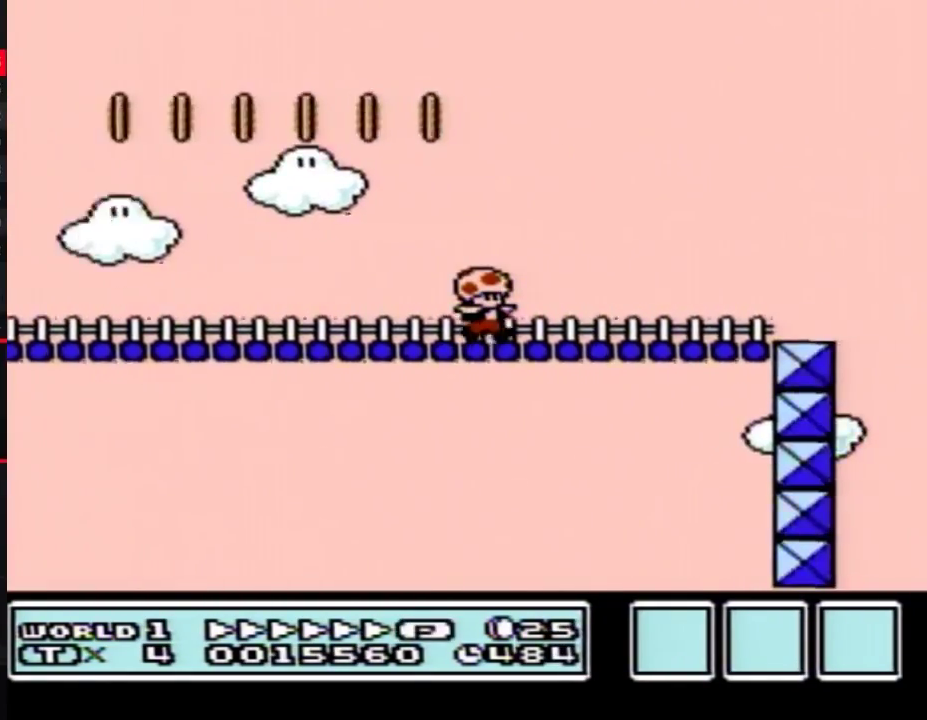
{"buttons": ["A", "B", "DPAD_RIGHT"], "events": [[450, "A", "down"]]}
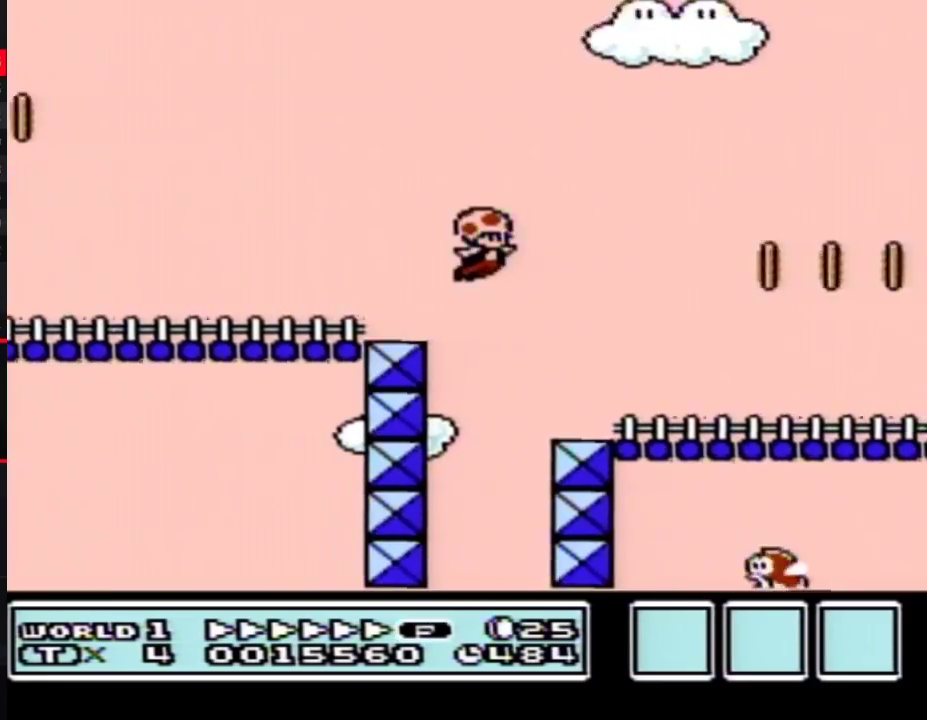
{"buttons": ["A", "B", "DPAD_RIGHT"], "events": []}
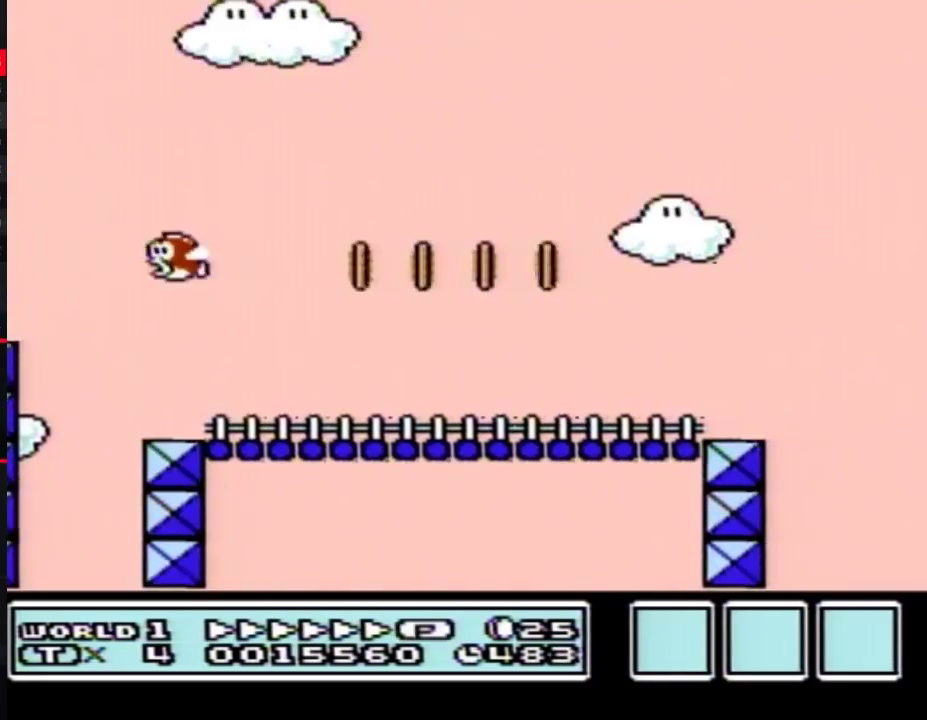
{"buttons": ["A", "B", "DPAD_RIGHT"], "events": []}
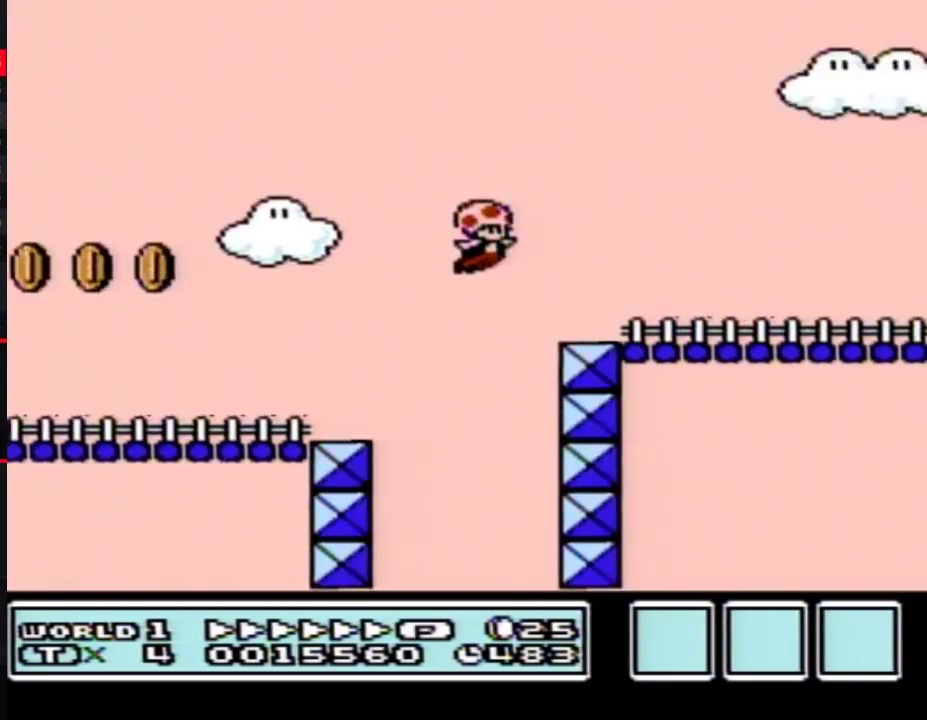
{"buttons": ["B", "DPAD_RIGHT"], "events": [[200, "A", "up"]]}
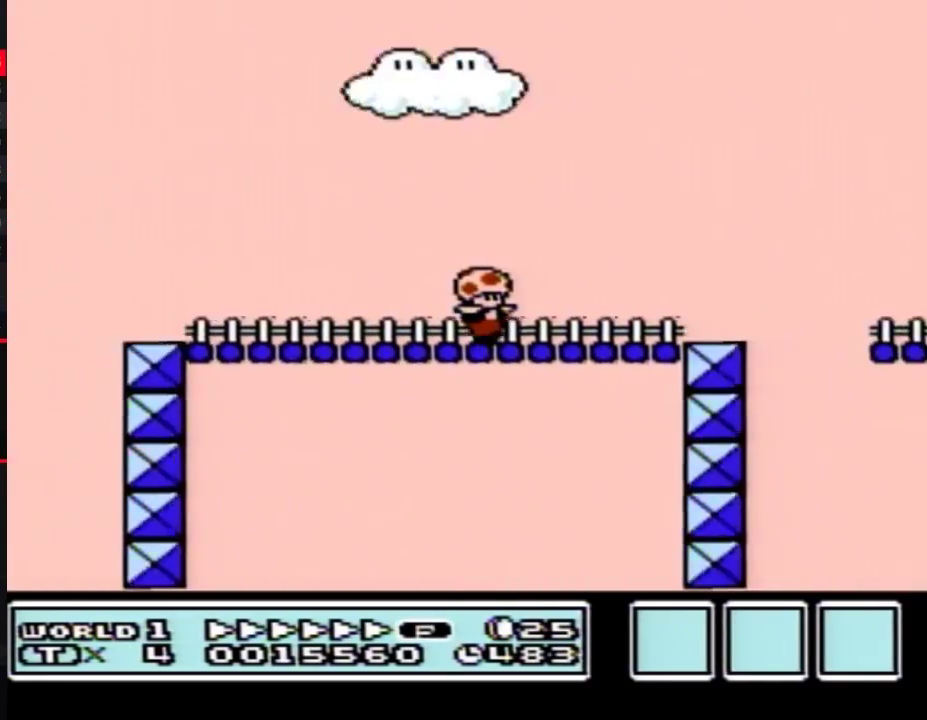
{"buttons": ["A", "B", "DPAD_RIGHT"], "events": [[367, "A", "down"]]}
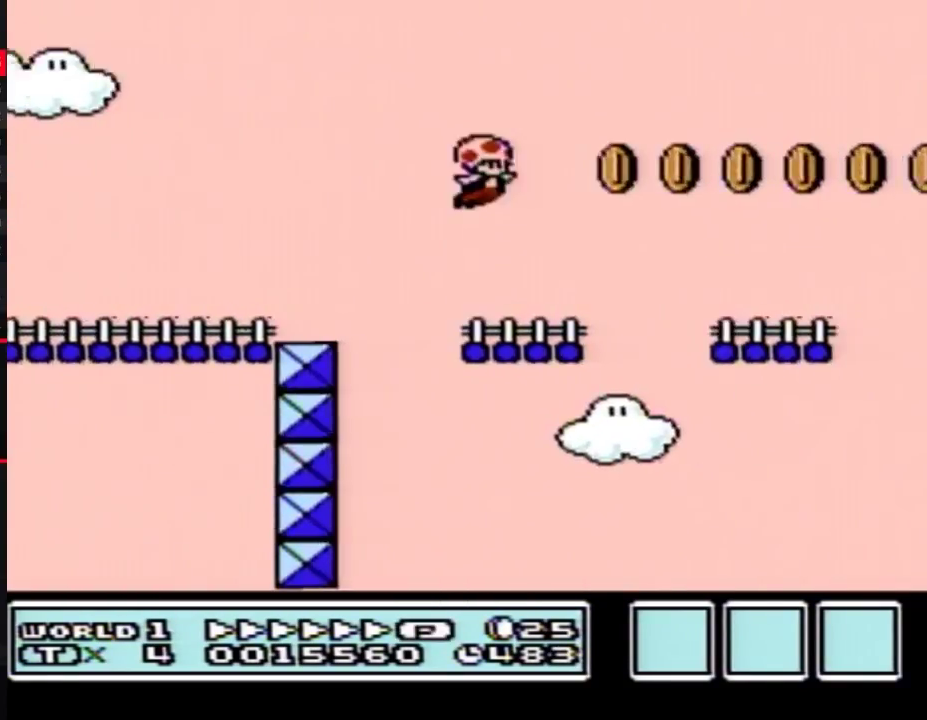
{"buttons": ["A", "B", "DPAD_RIGHT"], "events": []}
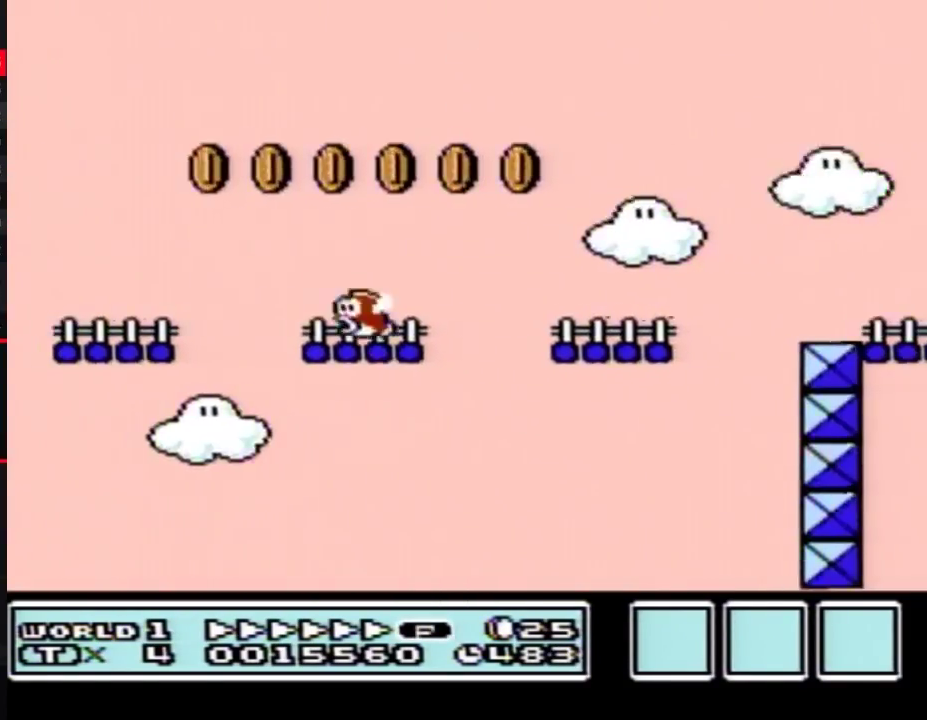
{"buttons": ["B", "DPAD_RIGHT"], "events": [[450, "A", "up"]]}
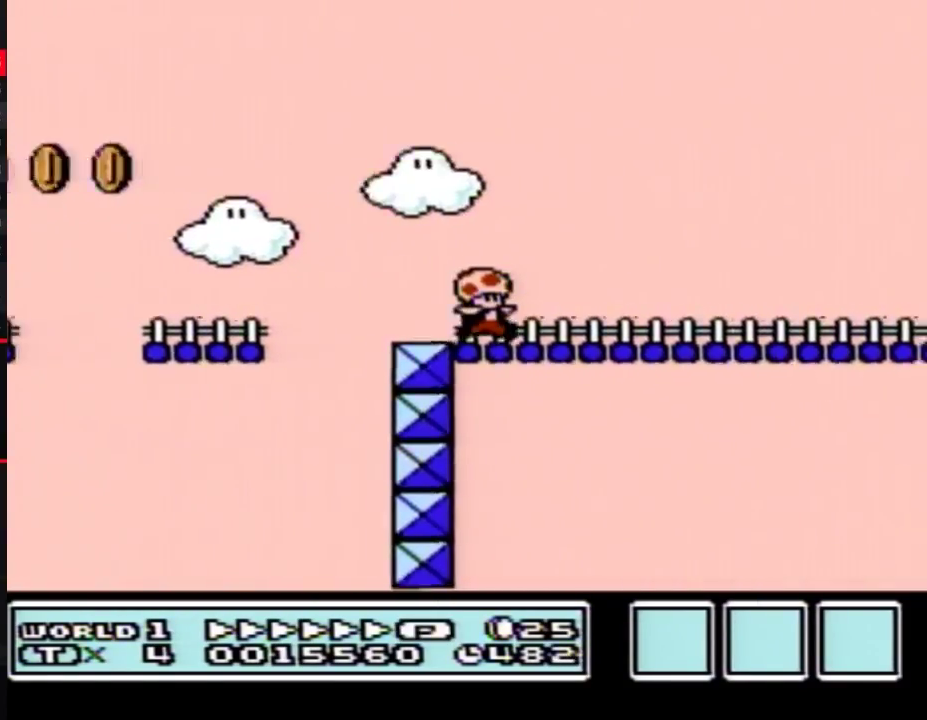
{"buttons": ["B", "DPAD_RIGHT"], "events": []}
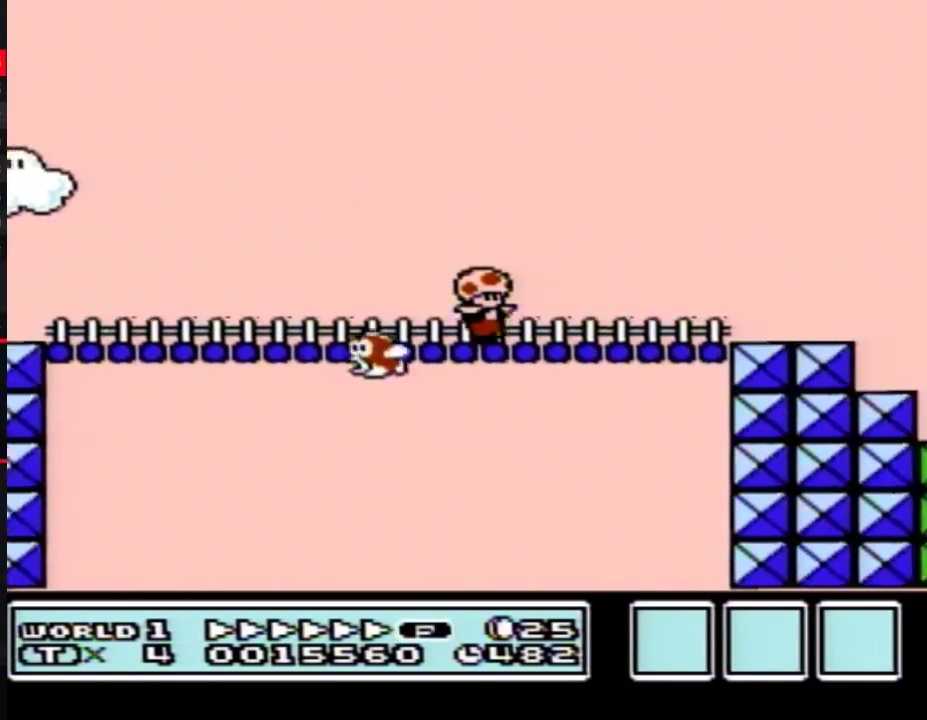
{"buttons": ["A", "B", "DPAD_RIGHT"], "events": [[483, "A", "down"]]}
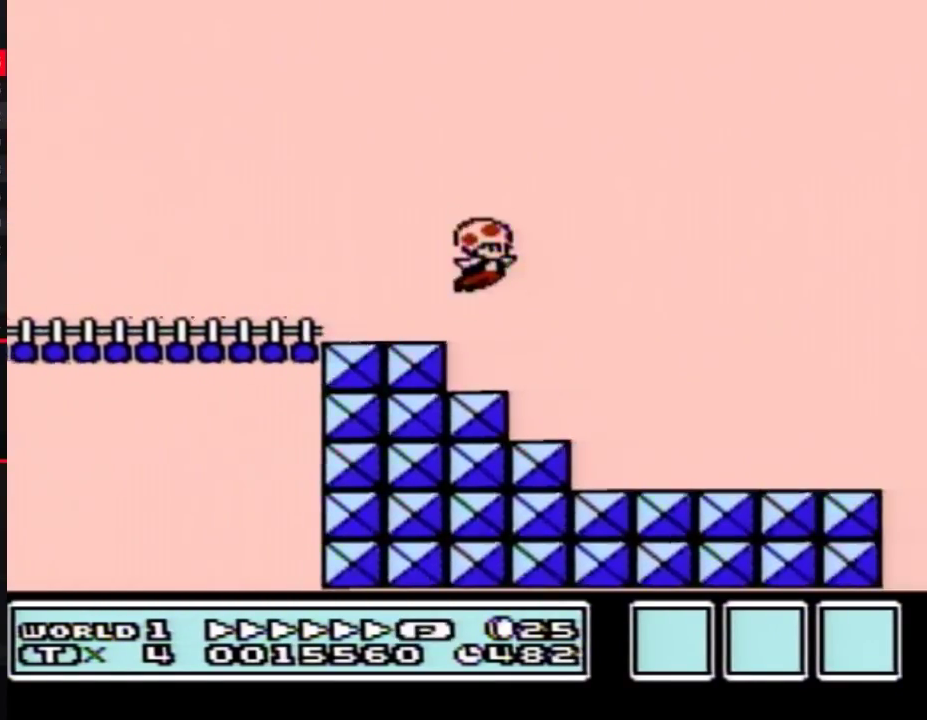
{"buttons": ["A", "B", "DPAD_RIGHT"], "events": []}
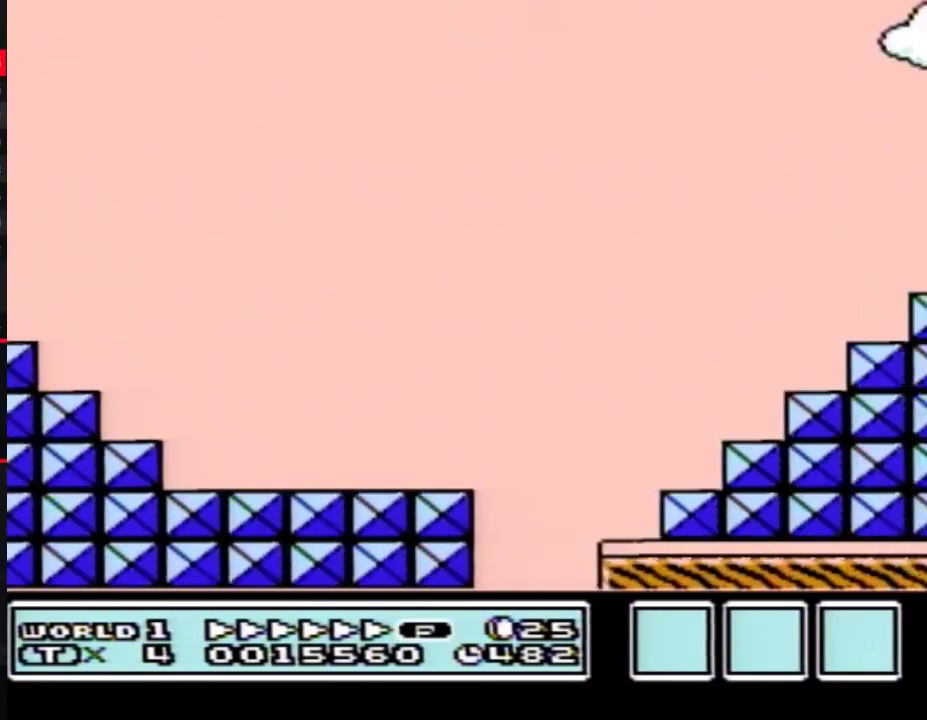
{"buttons": ["B", "DPAD_RIGHT"], "events": [[367, "A", "up"]]}
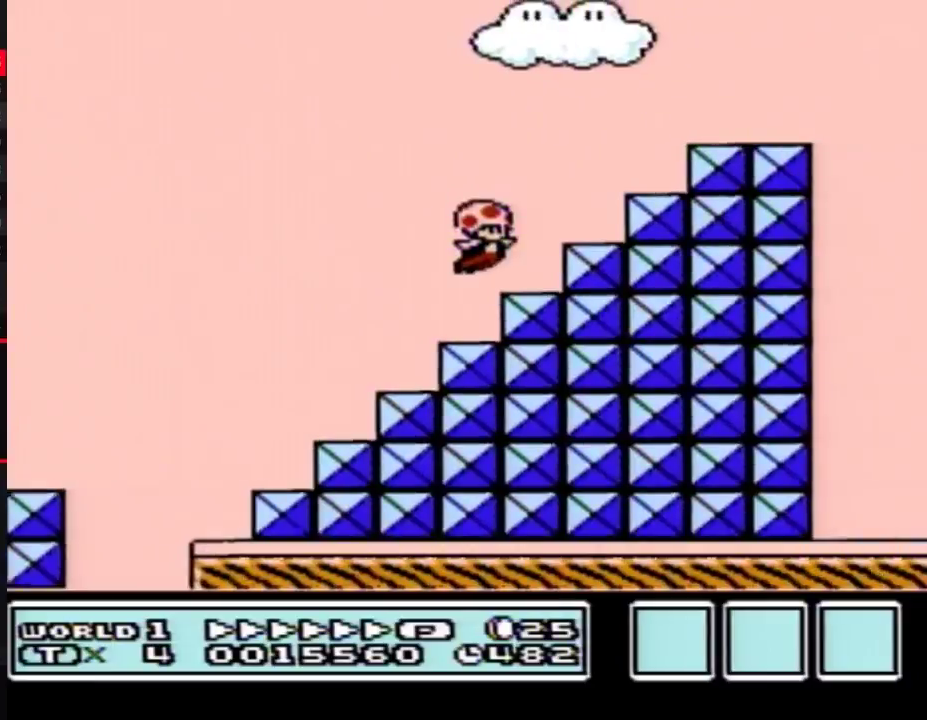
{"buttons": ["A", "B", "DPAD_RIGHT"], "events": [[117, "A", "down"]]}
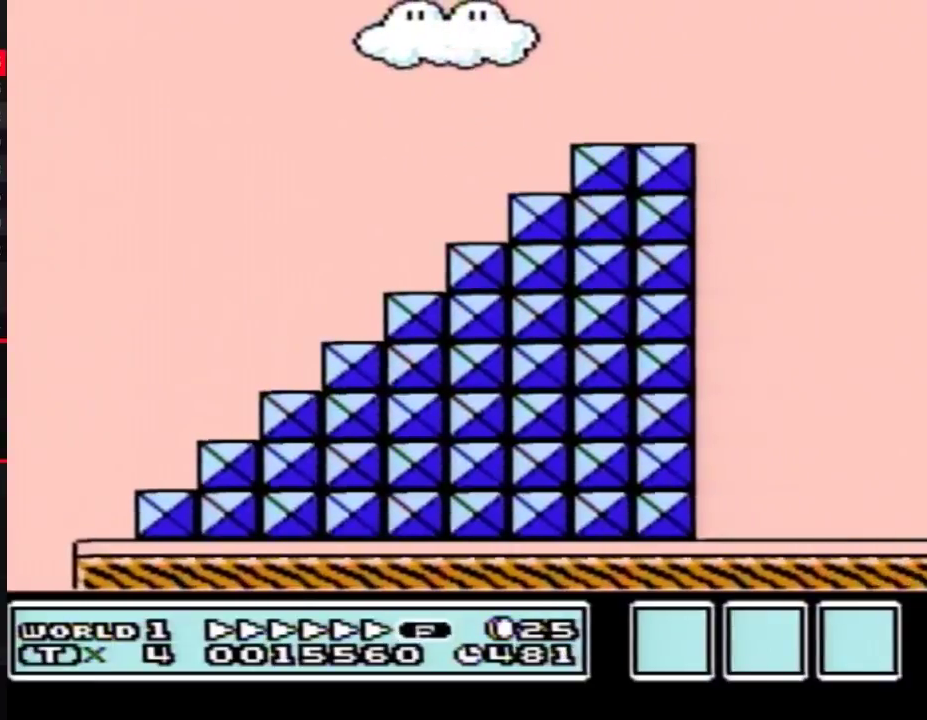
{"buttons": ["B", "DPAD_RIGHT"], "events": [[167, "A", "up"]]}
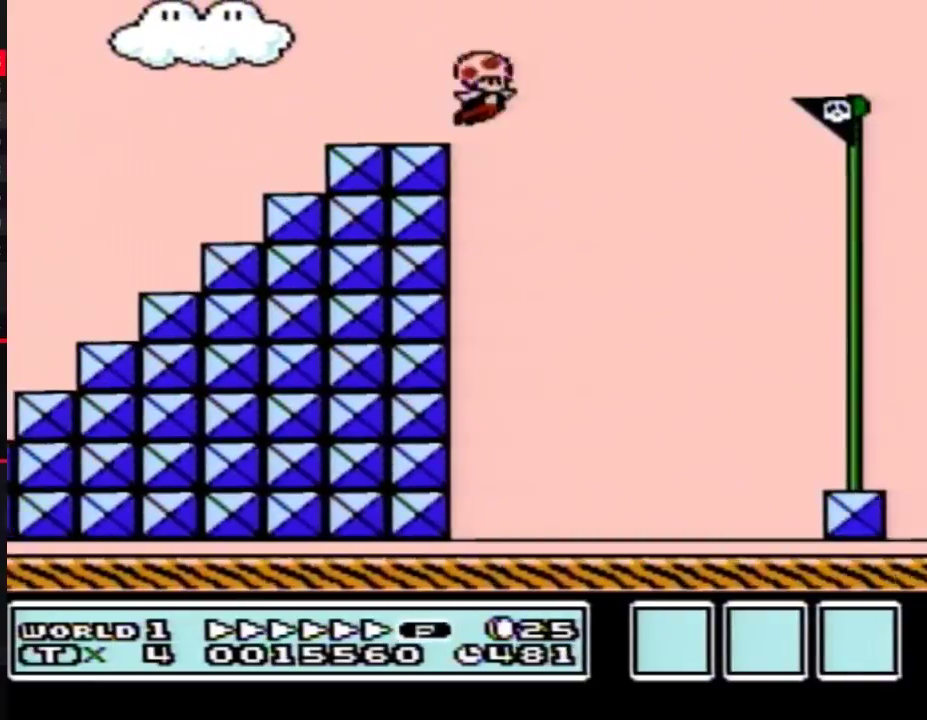
{"buttons": ["B", "DPAD_RIGHT"], "events": []}
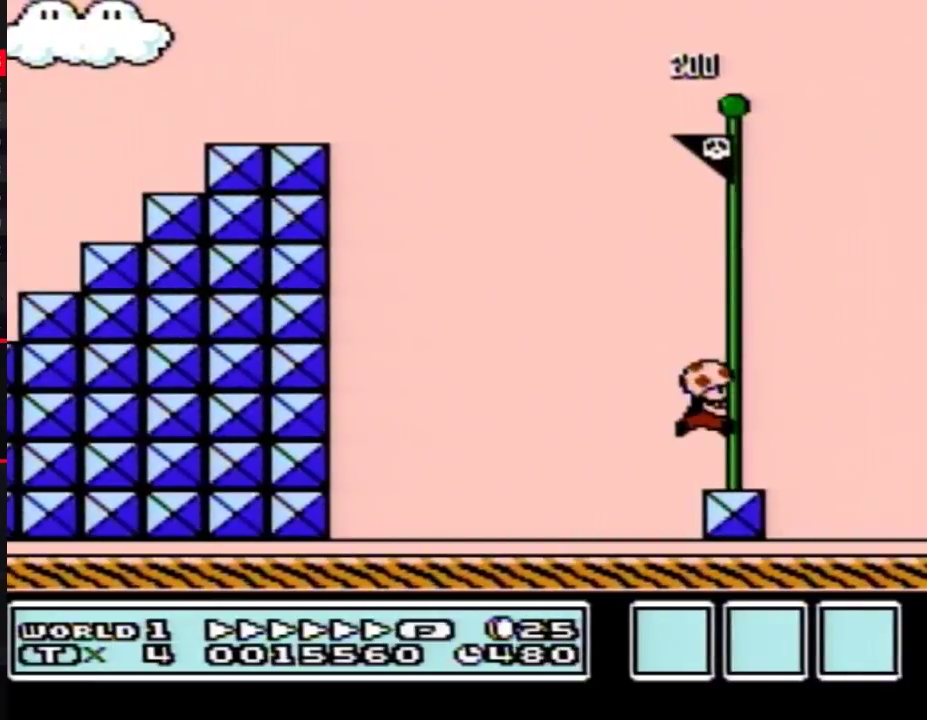
{"buttons": [], "events": [[17, "B", "up"], [83, "DPAD_RIGHT", "up"]]}